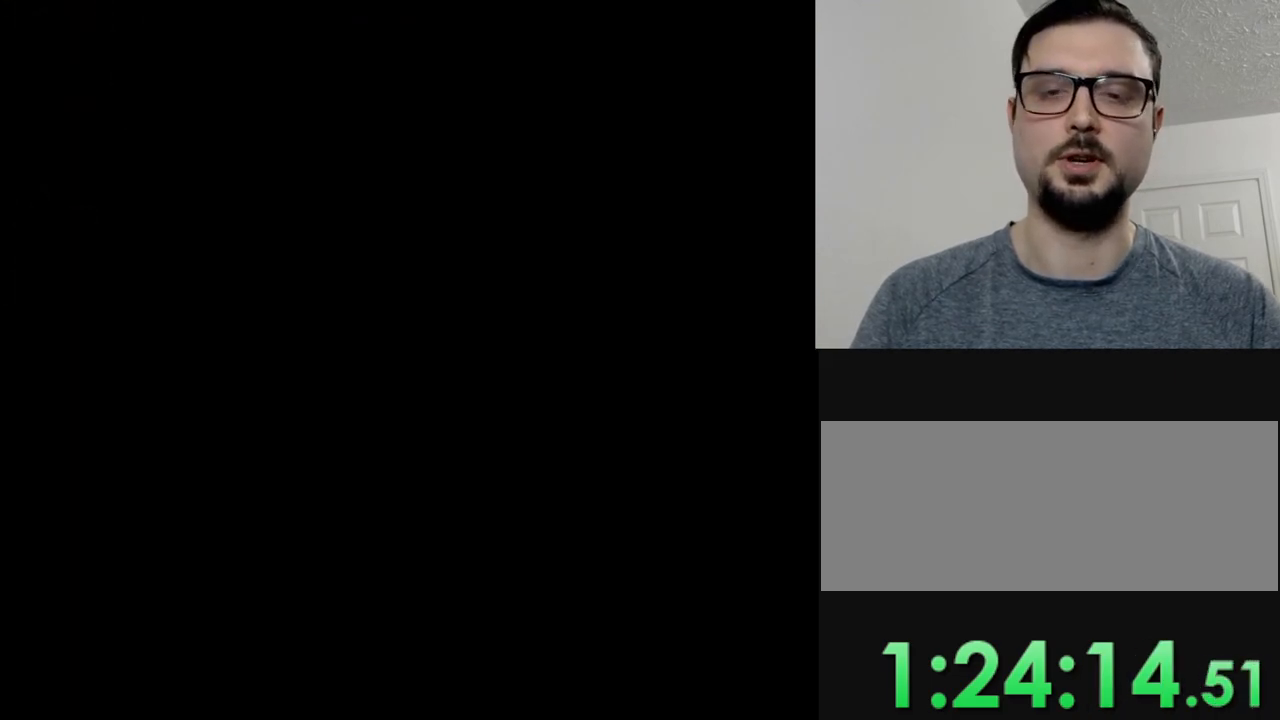
Gameplay with a controller (Nintendo layout); each line is a JSON object with the inputs held at the frame after it. "events" lists button and stick changes between this image and that frame as [ms after this image, input, new state], when the widget could be followed in between. Not read: DPAD_UP L3 R3.
{"buttons": [], "events": []}
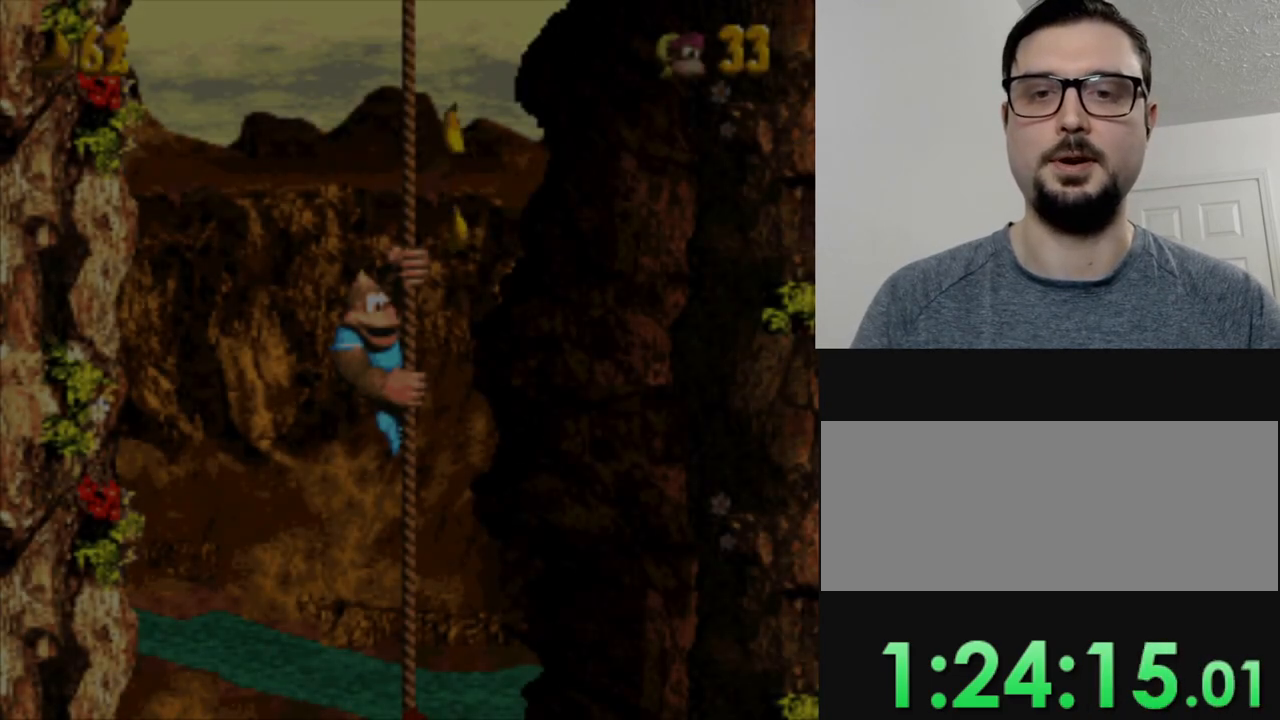
{"buttons": ["Y", "DPAD_RIGHT"], "events": [[384, "DPAD_RIGHT", "down"], [451, "Y", "down"]]}
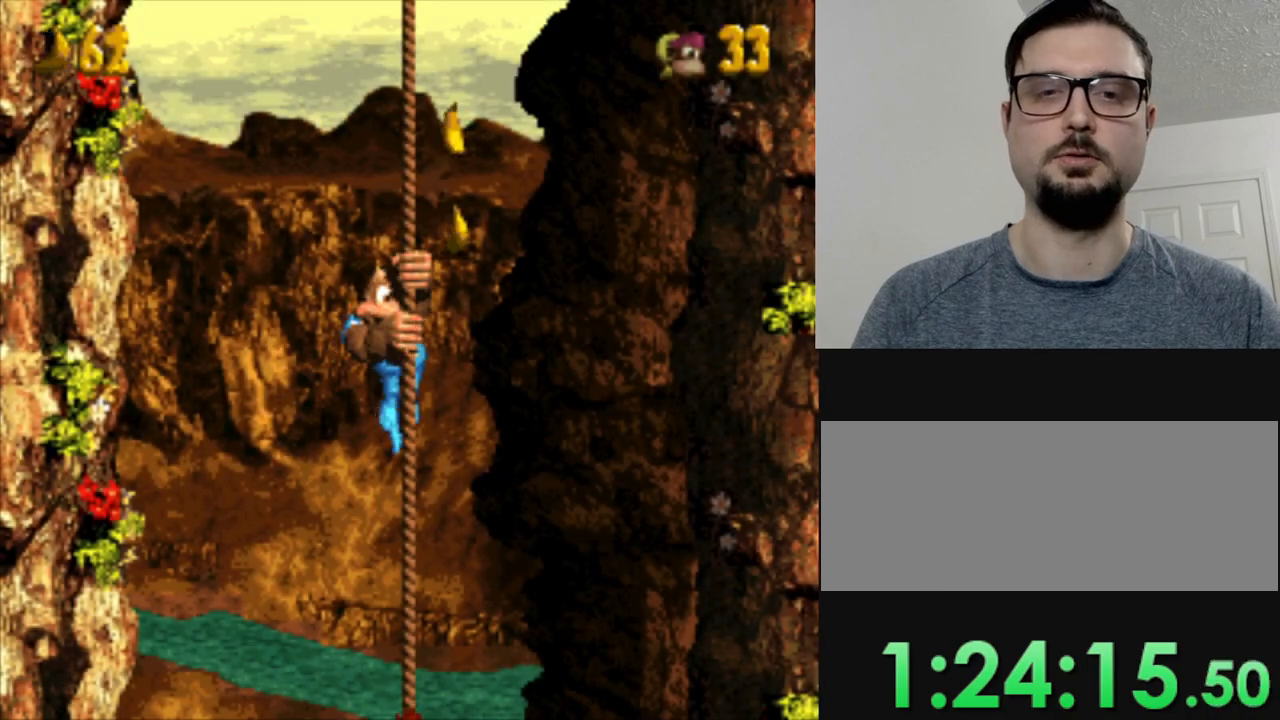
{"buttons": ["Y"], "events": [[117, "DPAD_RIGHT", "up"]]}
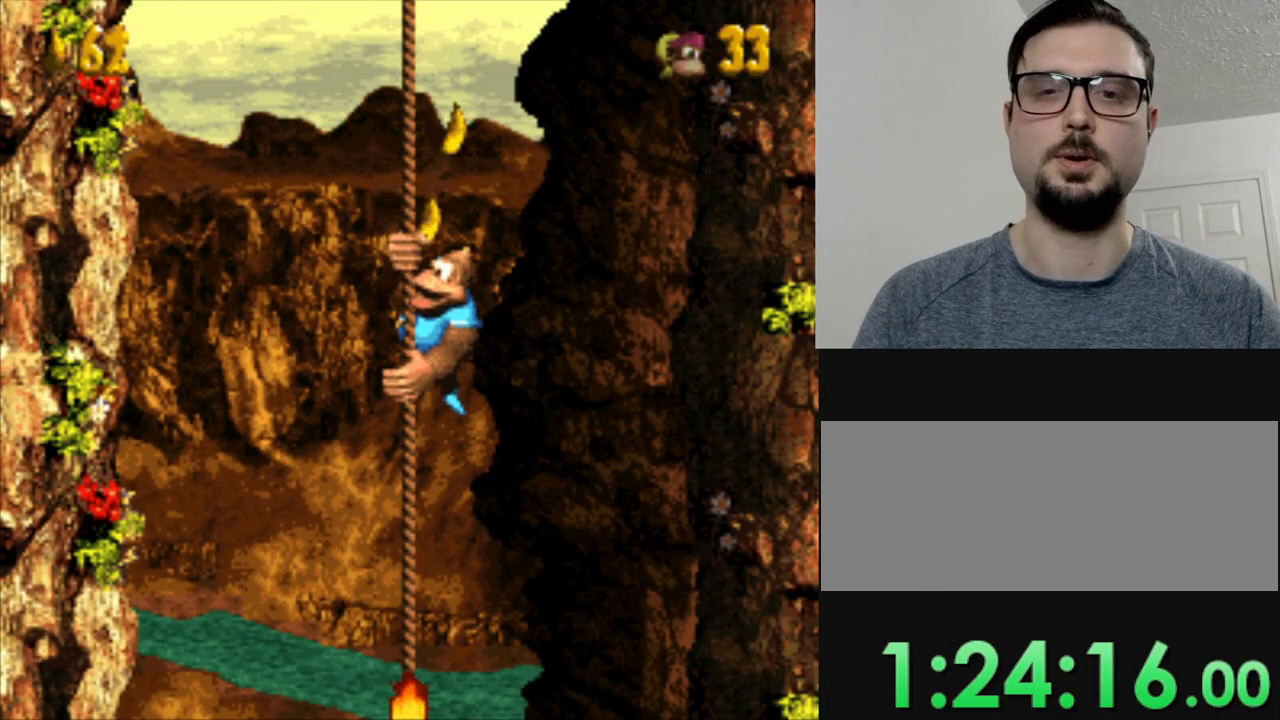
{"buttons": ["Y"], "events": []}
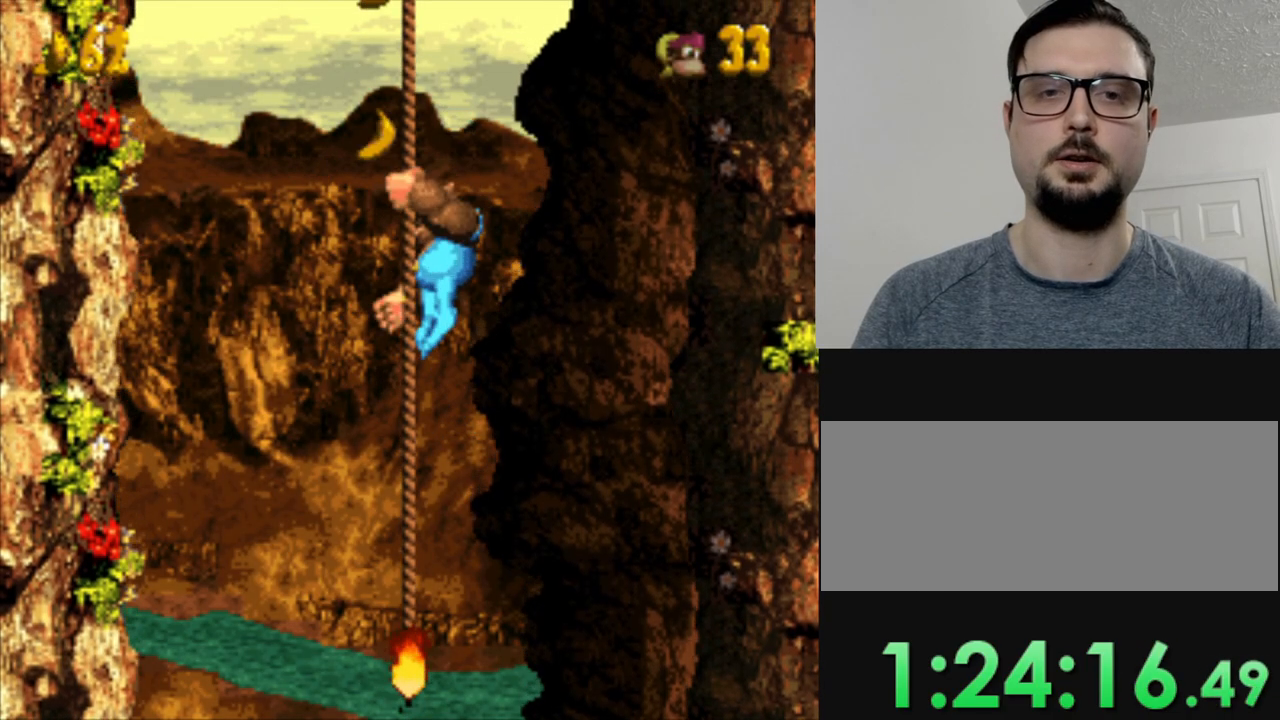
{"buttons": ["Y", "DPAD_LEFT"], "events": [[467, "DPAD_LEFT", "down"]]}
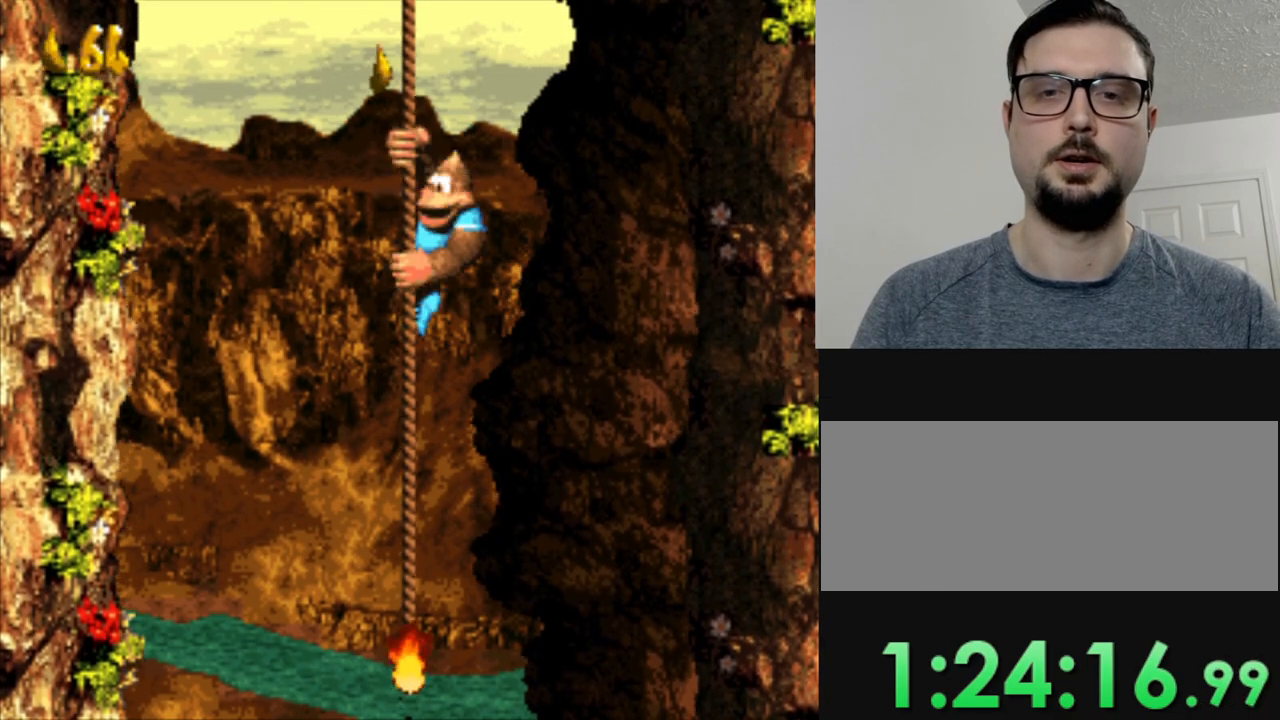
{"buttons": ["Y"], "events": [[317, "DPAD_LEFT", "up"]]}
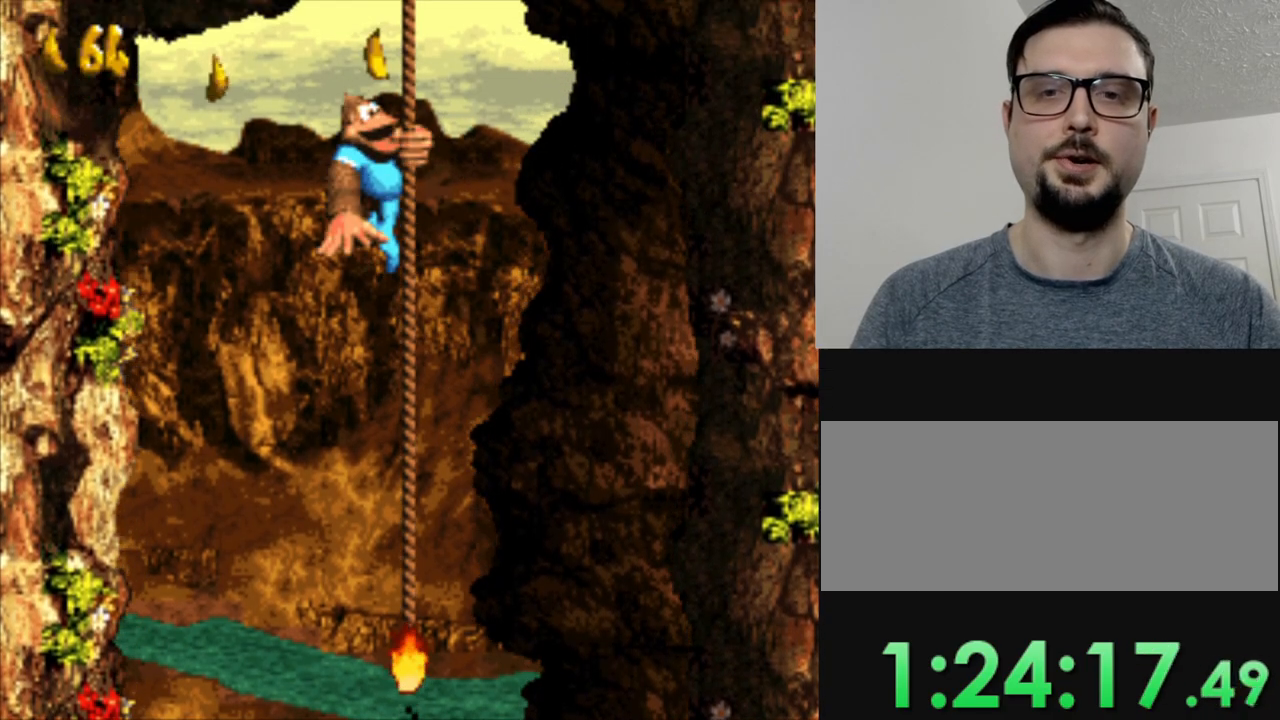
{"buttons": ["Y"], "events": []}
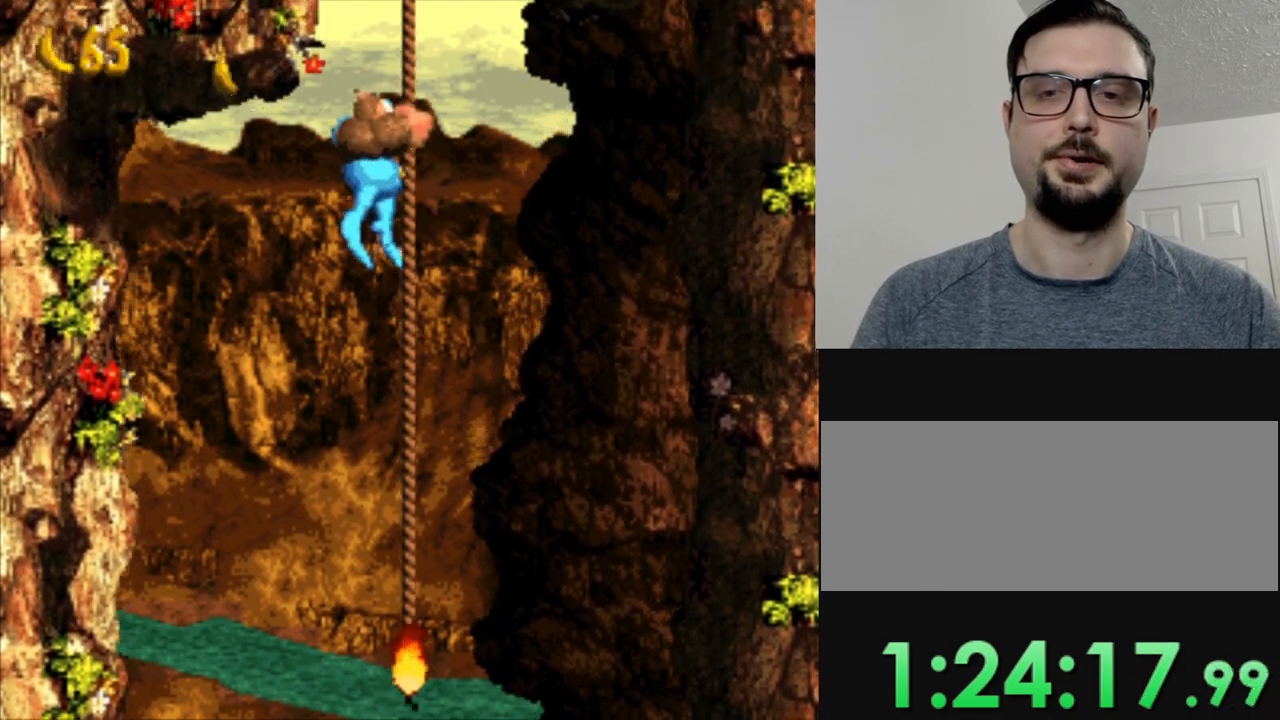
{"buttons": ["Y"], "events": []}
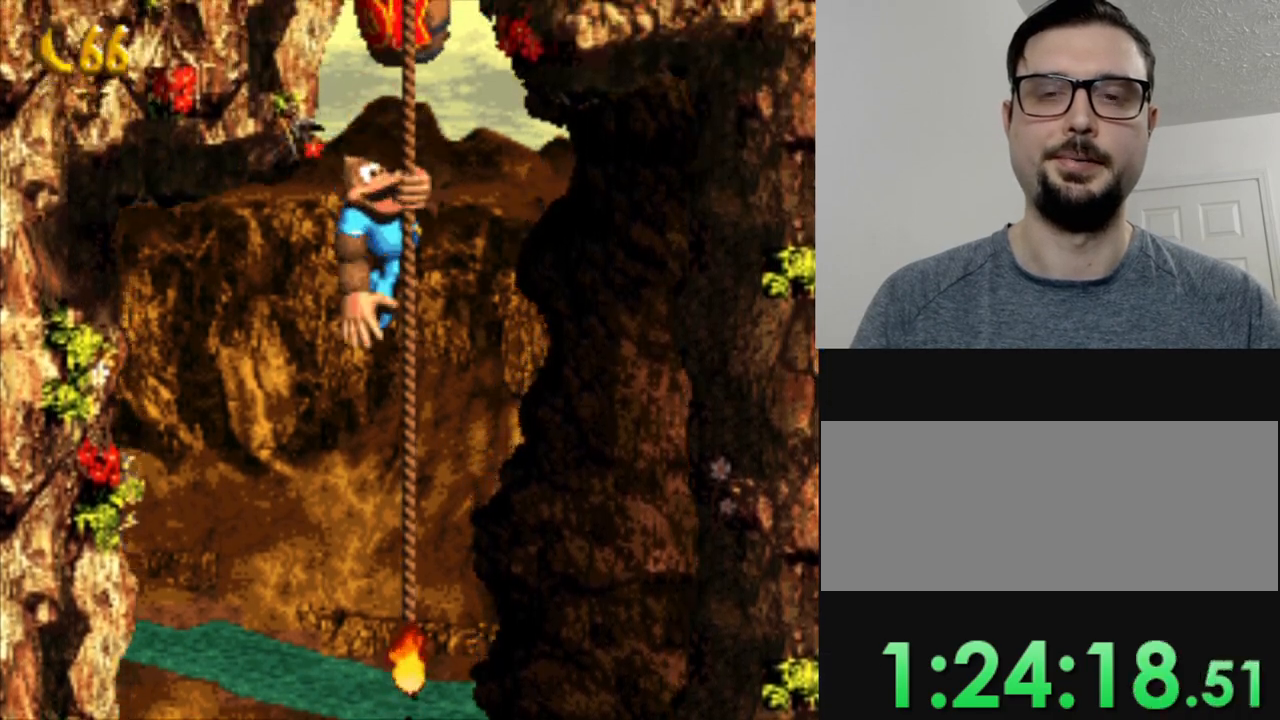
{"buttons": ["Y"], "events": []}
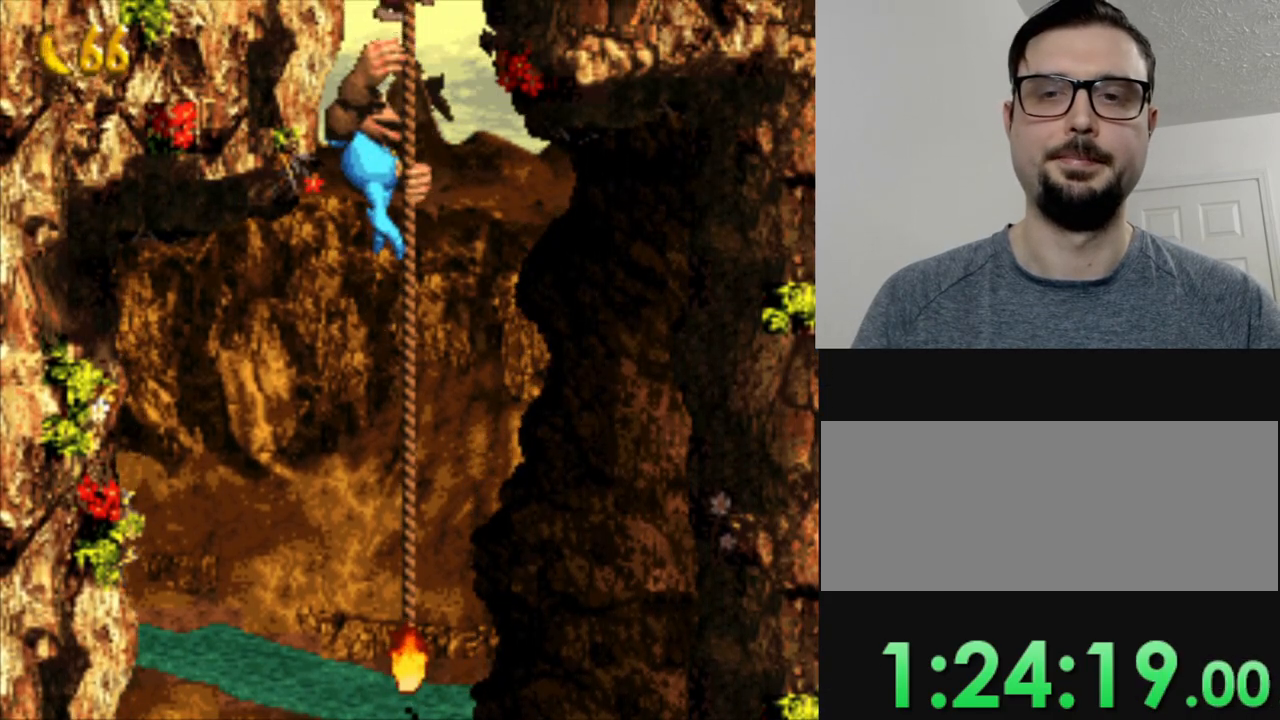
{"buttons": ["Y"], "events": []}
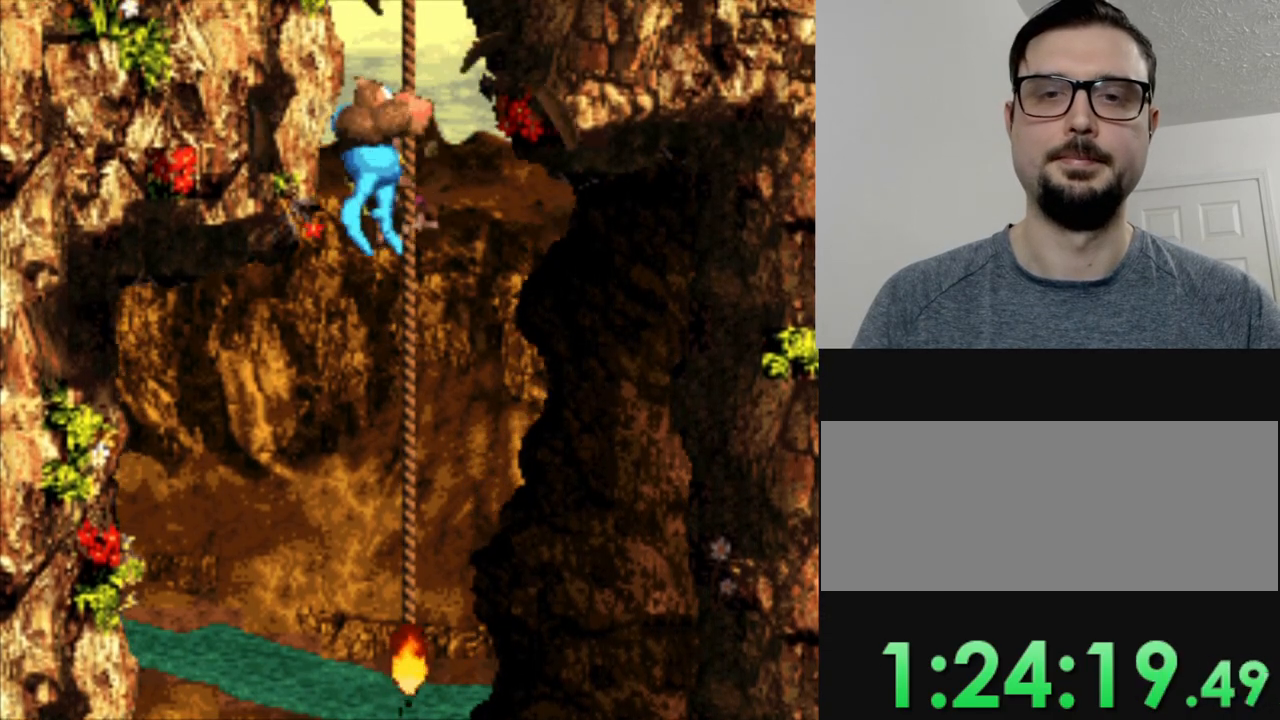
{"buttons": ["Y"], "events": []}
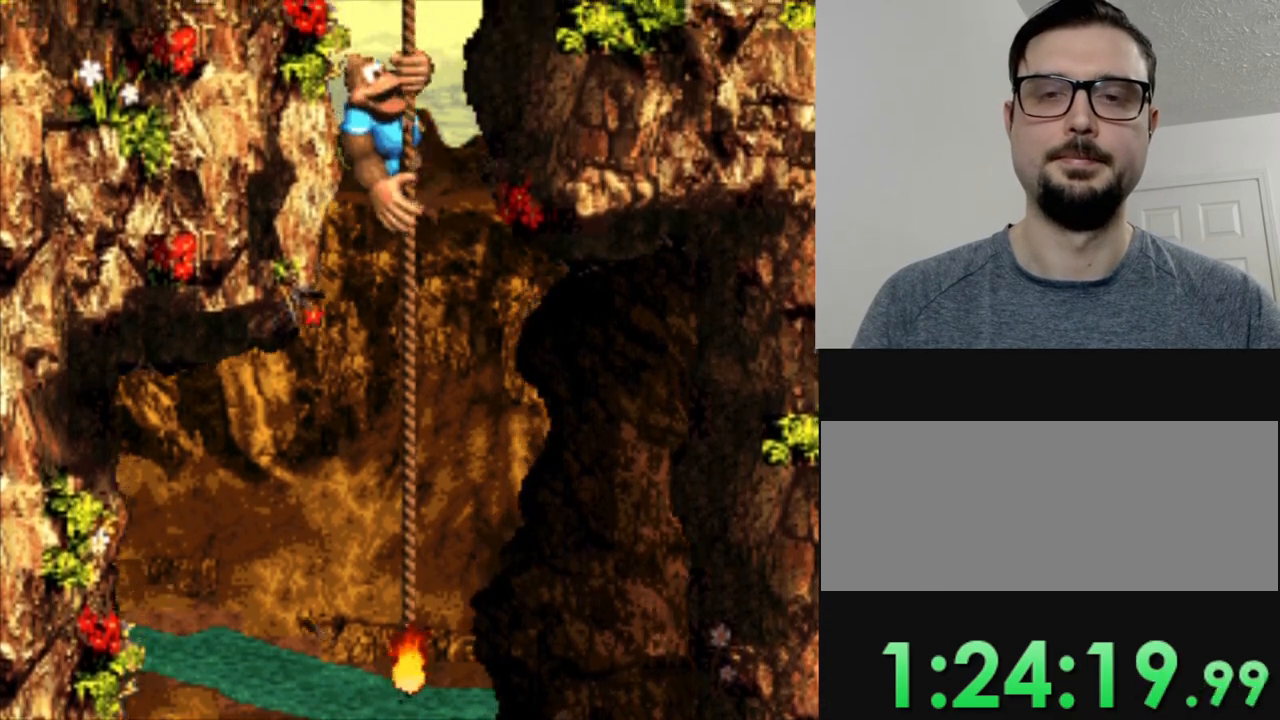
{"buttons": ["Y"], "events": []}
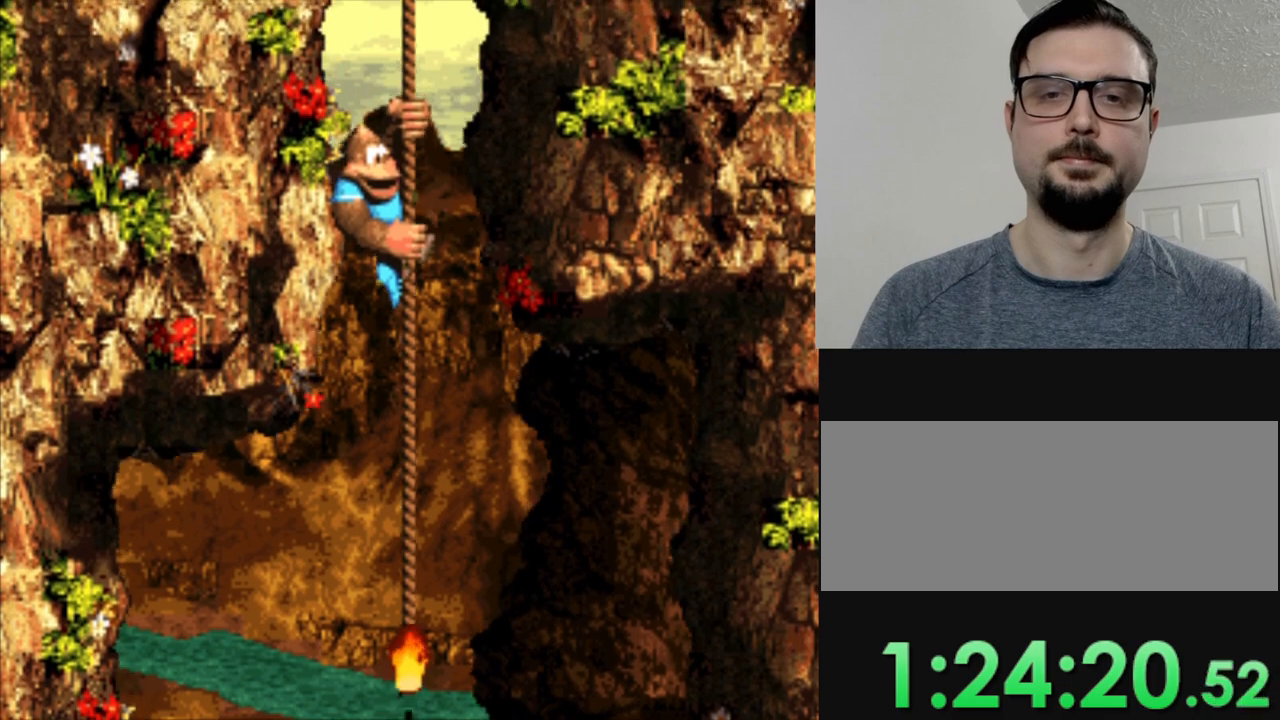
{"buttons": ["Y"], "events": []}
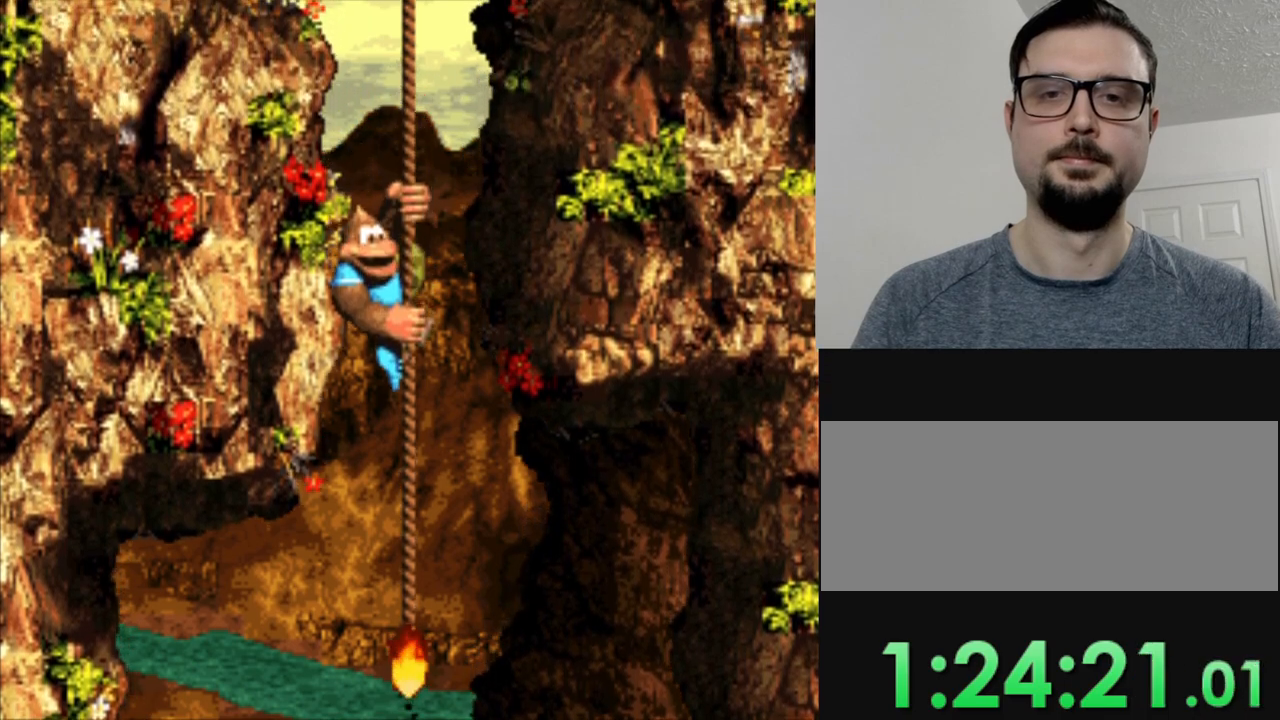
{"buttons": ["Y"], "events": []}
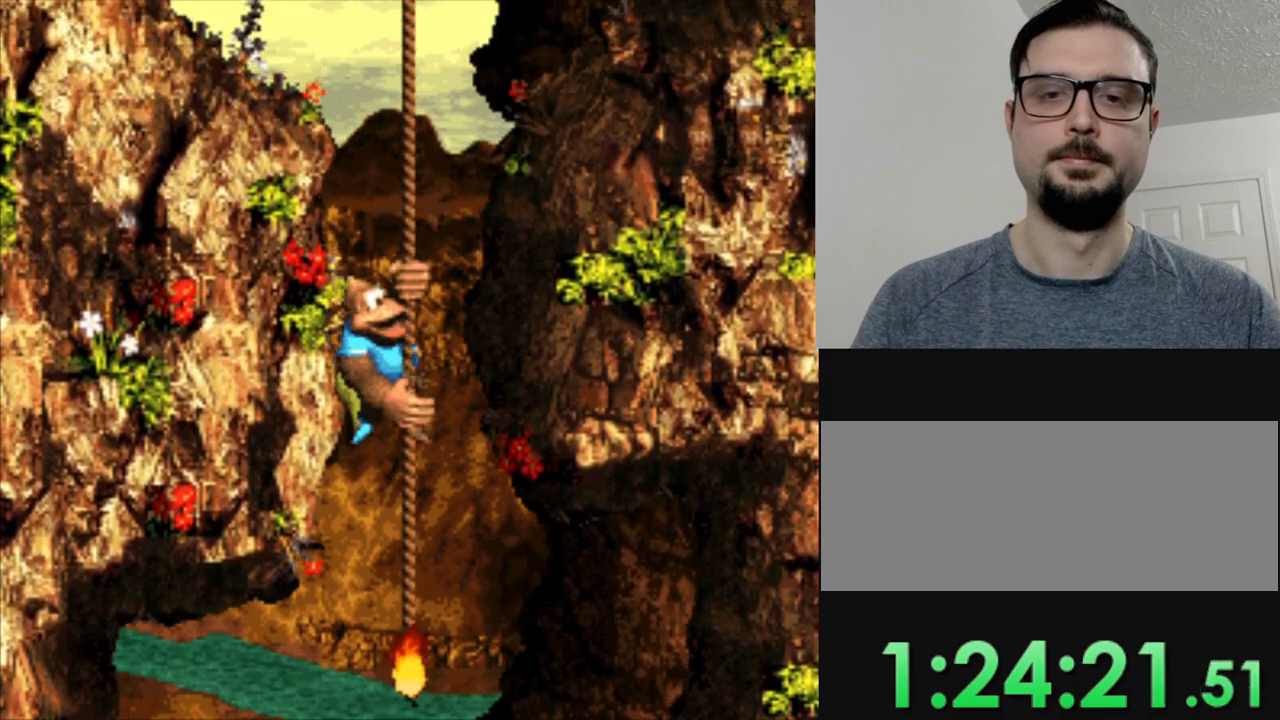
{"buttons": ["Y"], "events": []}
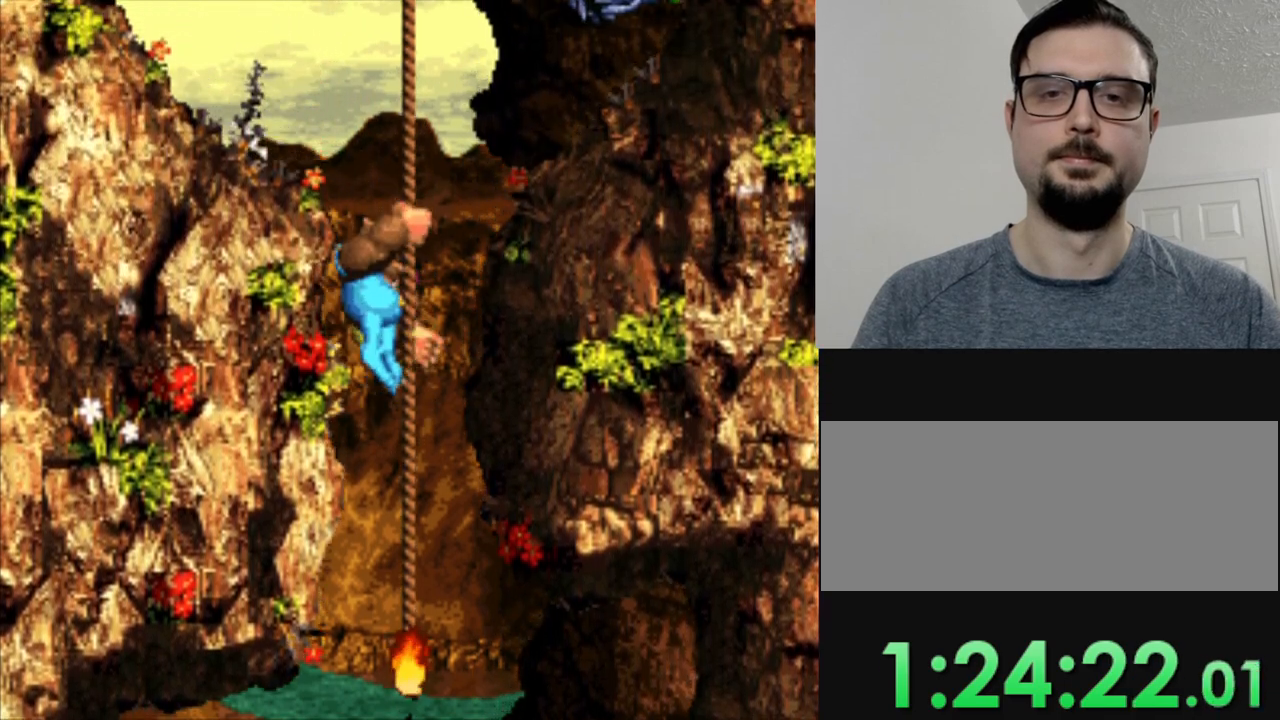
{"buttons": ["Y"], "events": []}
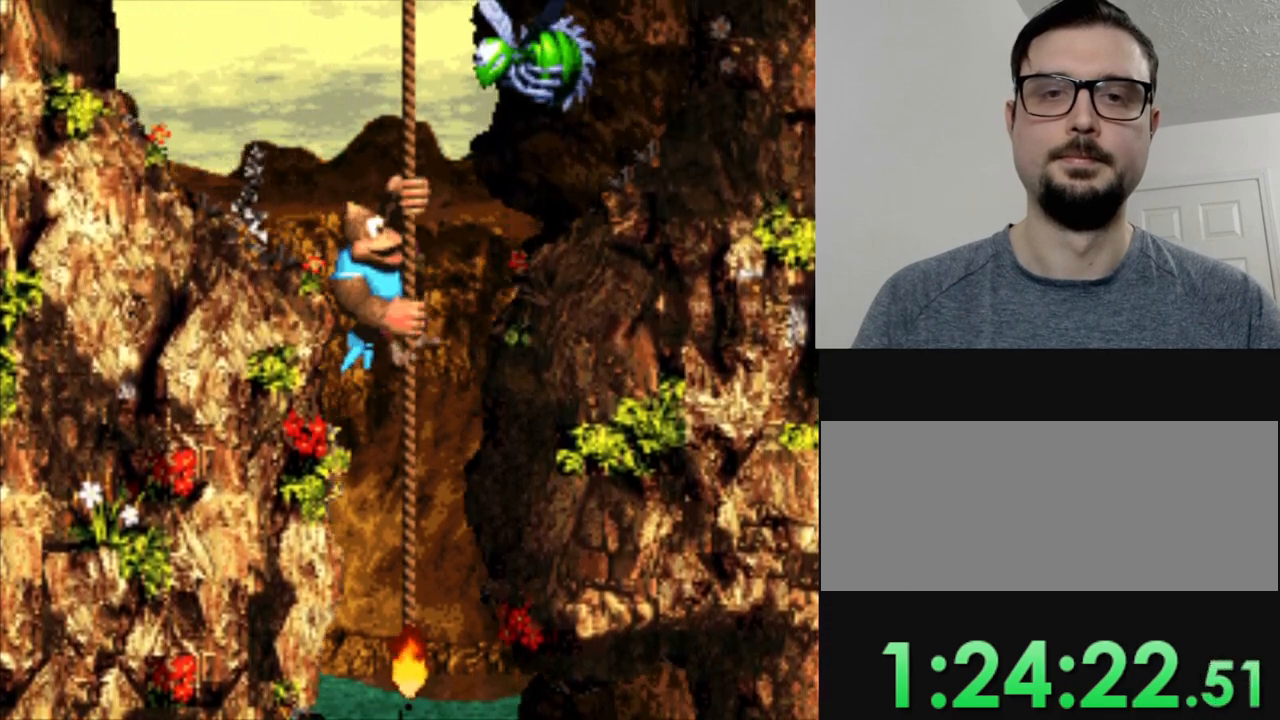
{"buttons": ["Y"], "events": [[300, "DPAD_RIGHT", "down"], [417, "DPAD_RIGHT", "up"]]}
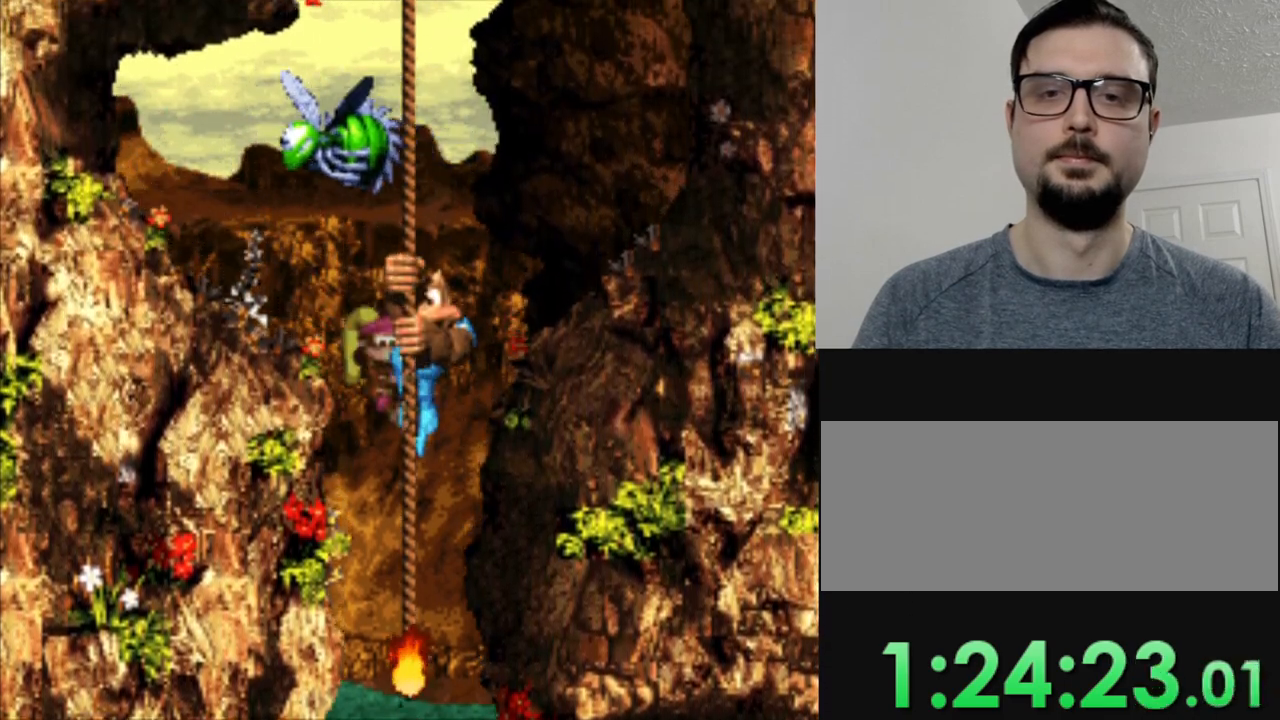
{"buttons": ["Y"], "events": []}
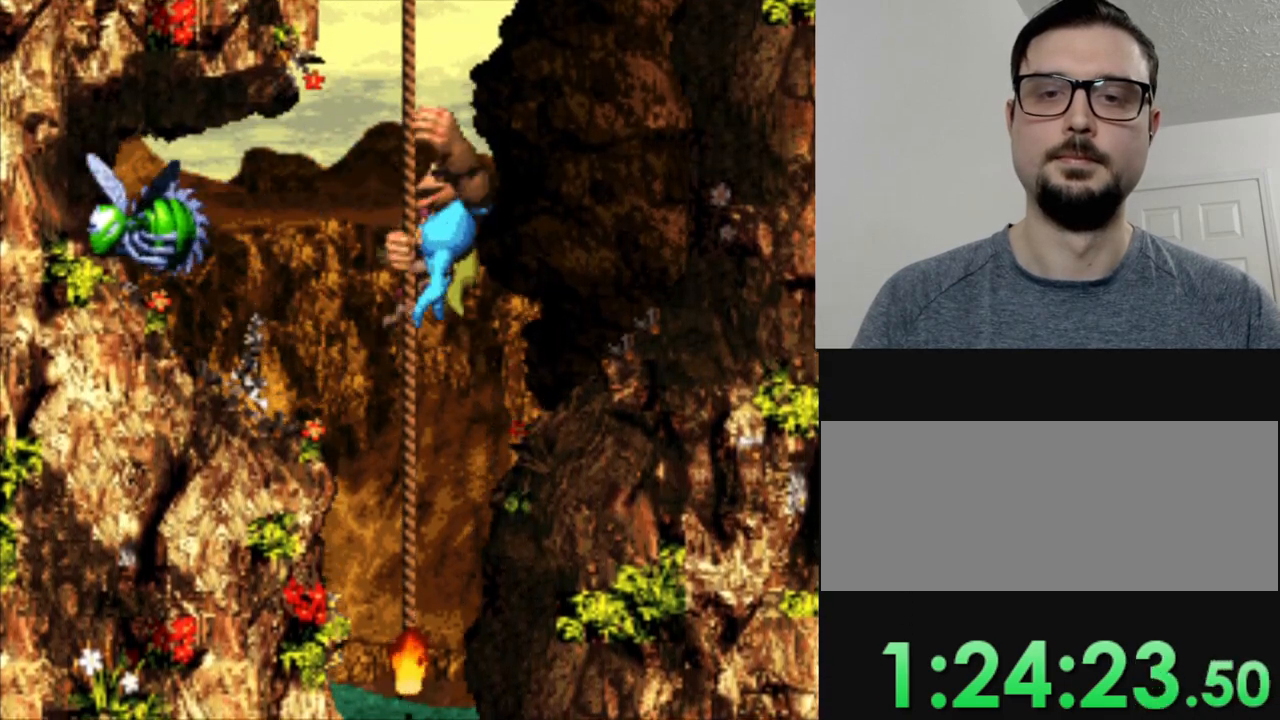
{"buttons": ["Y"], "events": []}
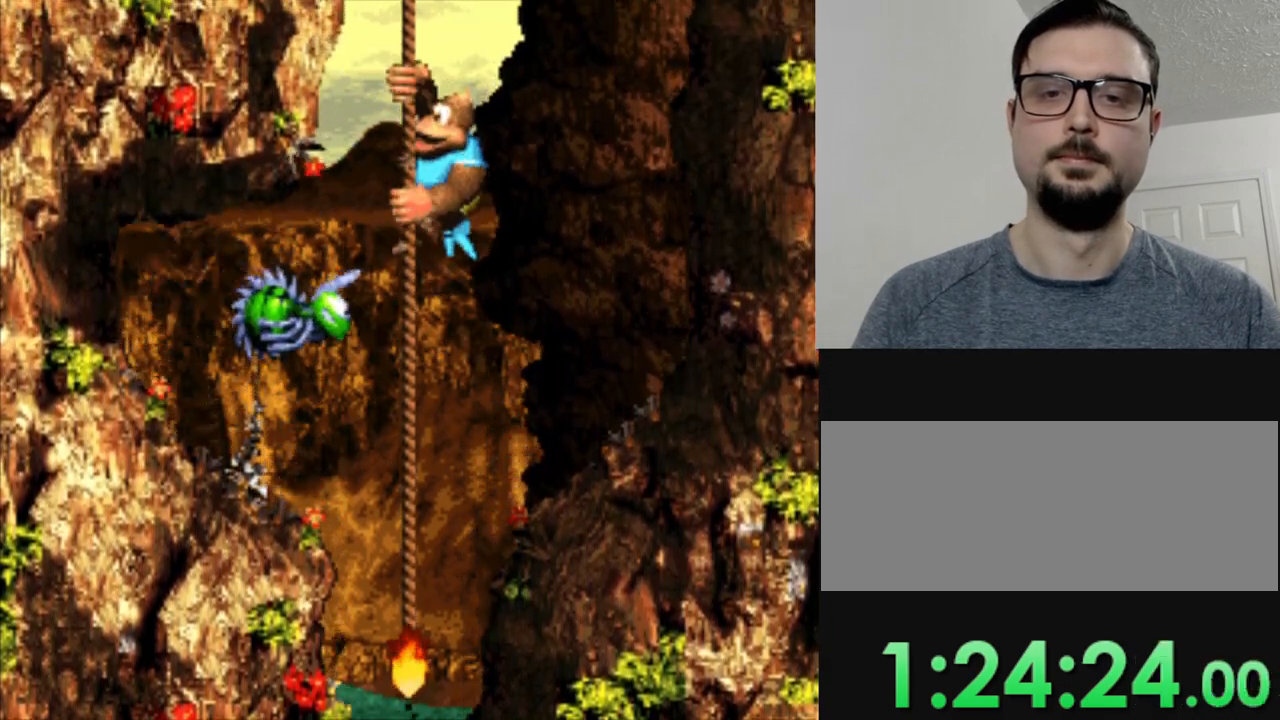
{"buttons": ["Y"], "events": [[217, "DPAD_LEFT", "down"], [367, "DPAD_LEFT", "up"]]}
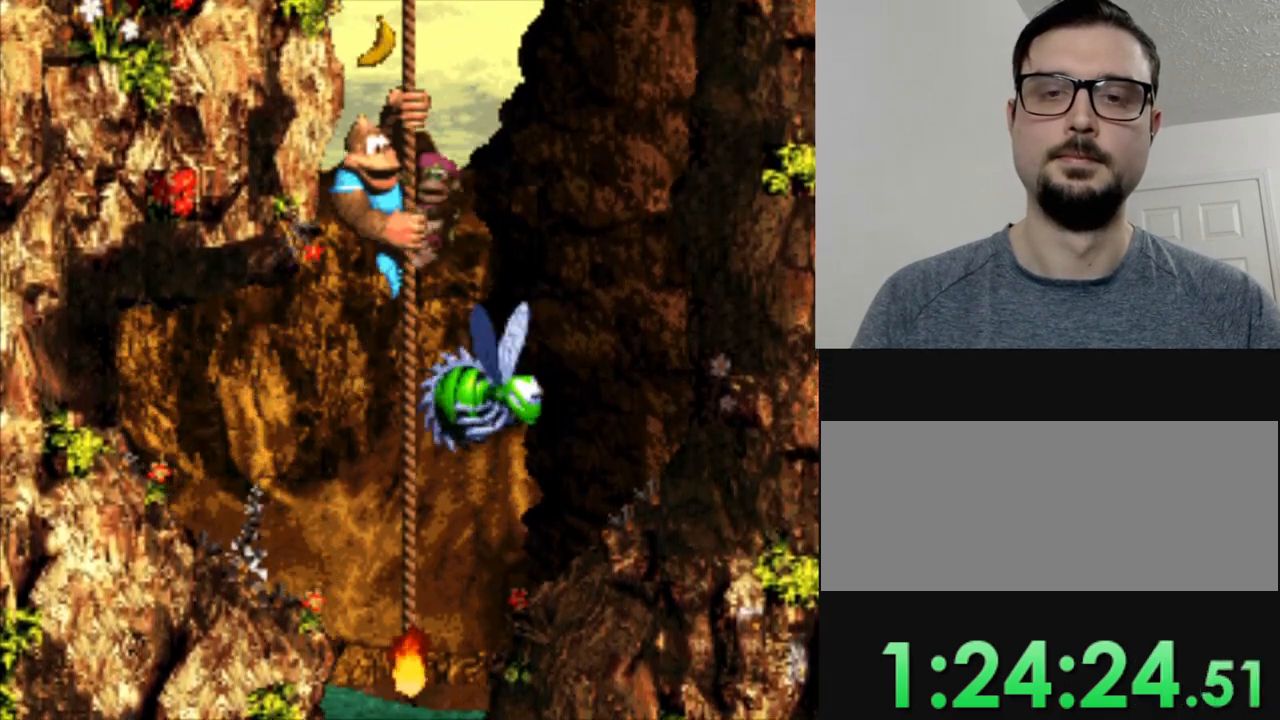
{"buttons": ["Y"], "events": []}
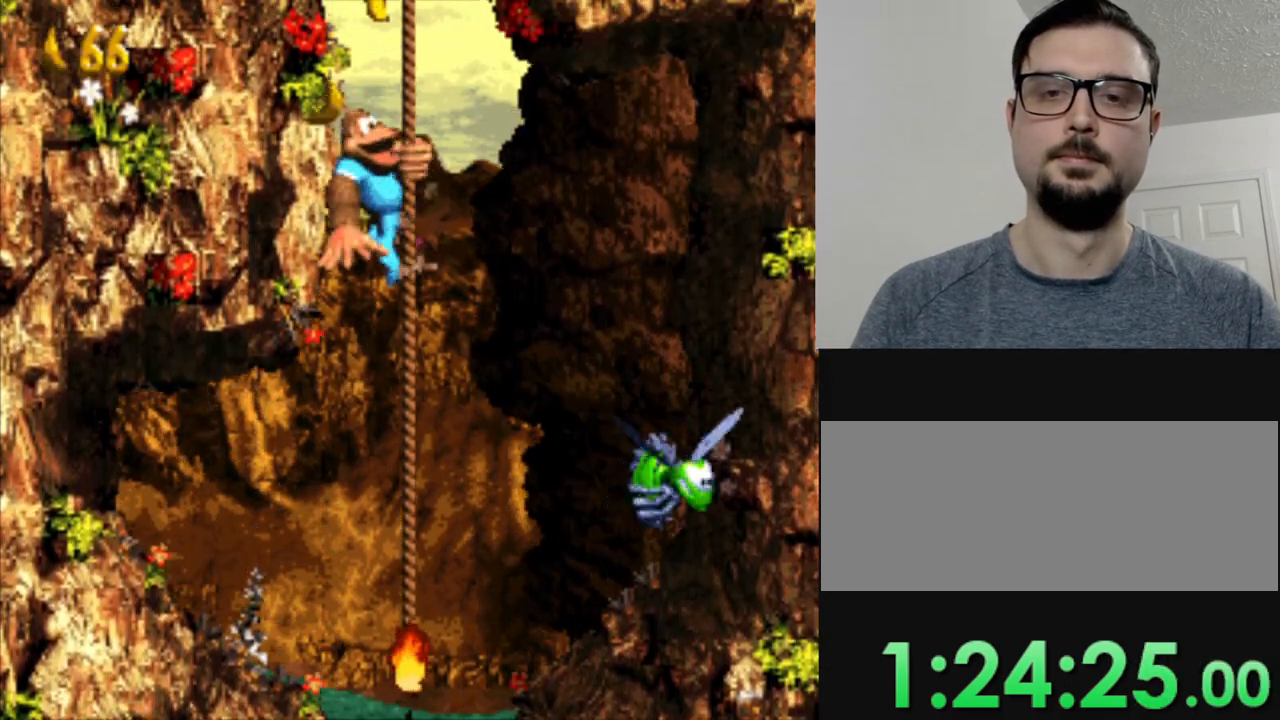
{"buttons": ["Y"], "events": []}
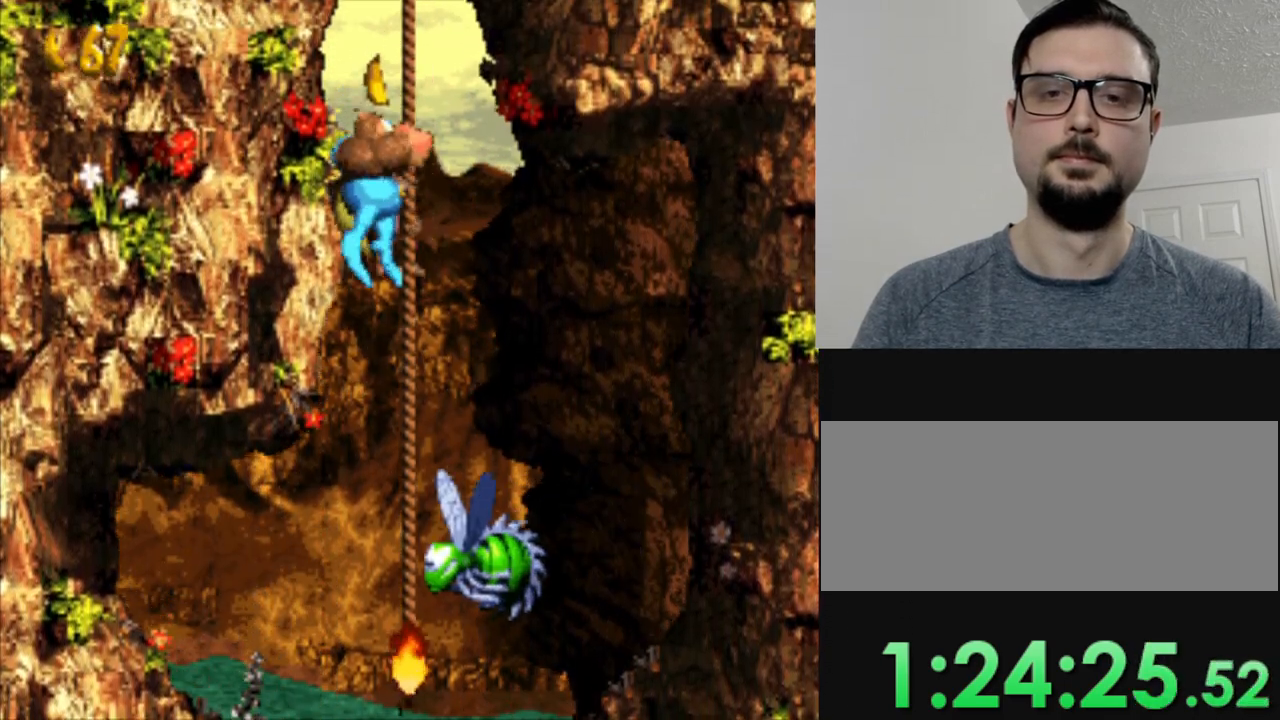
{"buttons": ["Y"], "events": []}
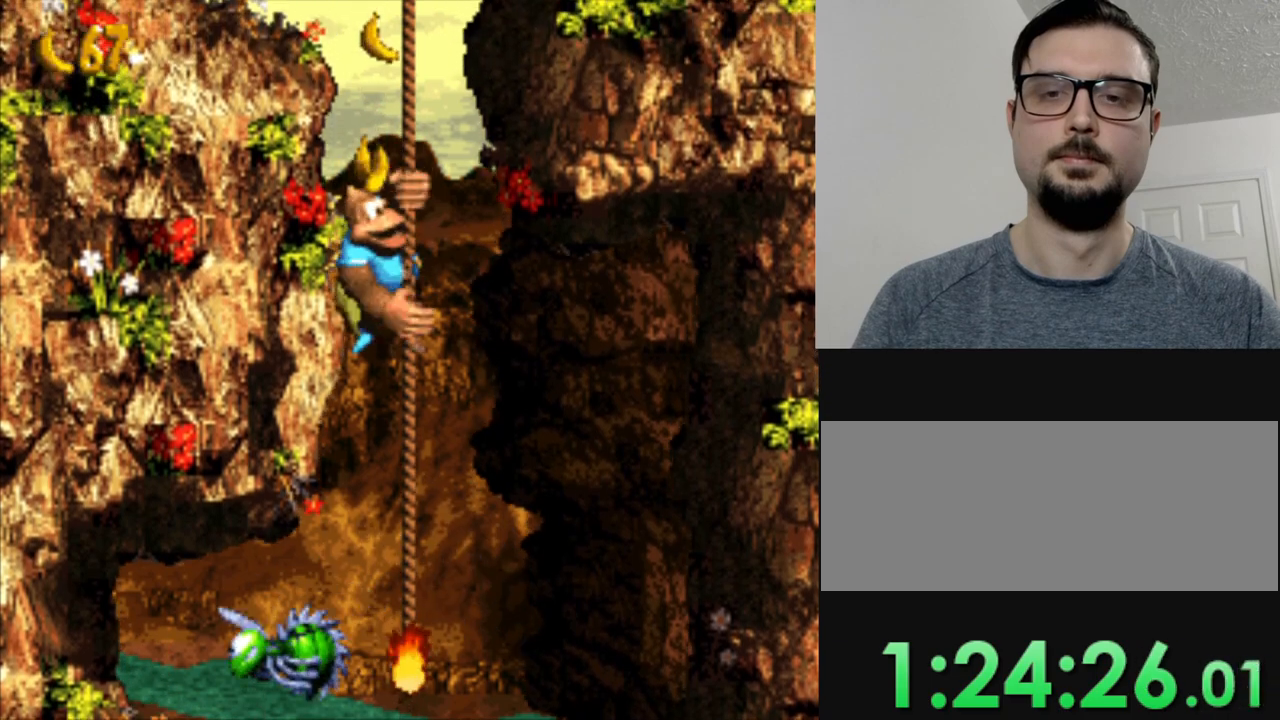
{"buttons": ["Y"], "events": []}
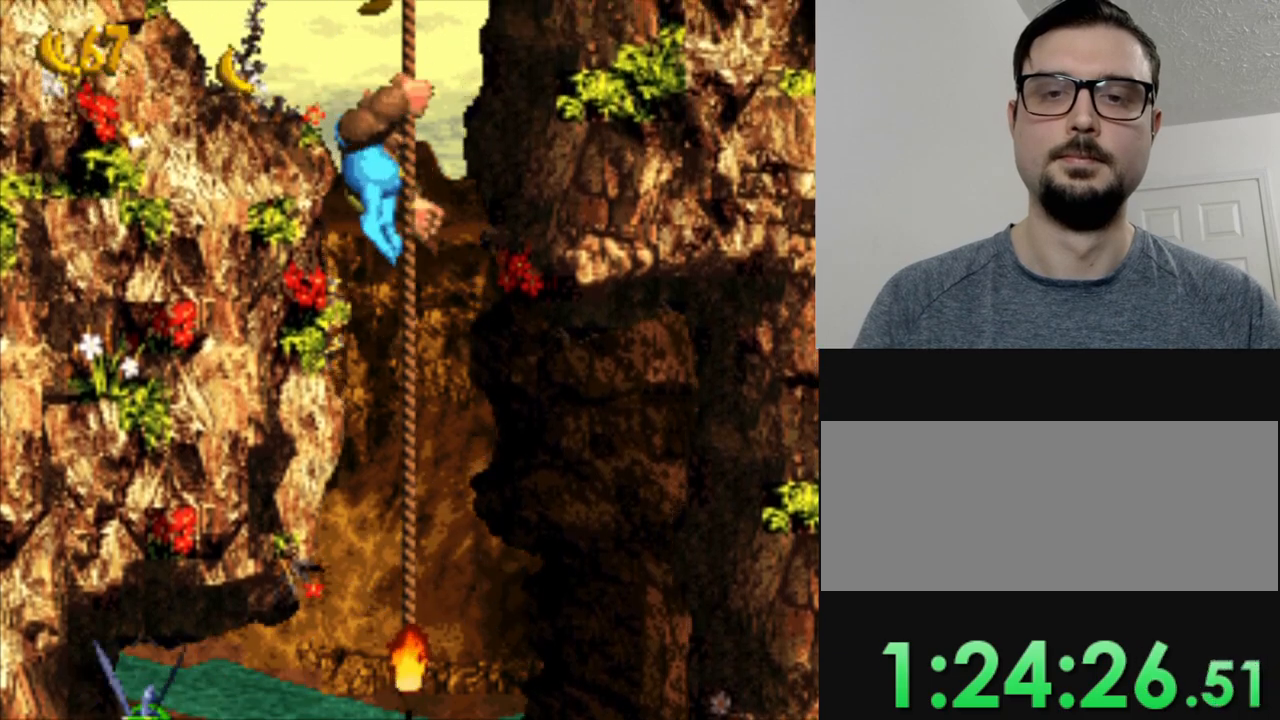
{"buttons": ["Y"], "events": []}
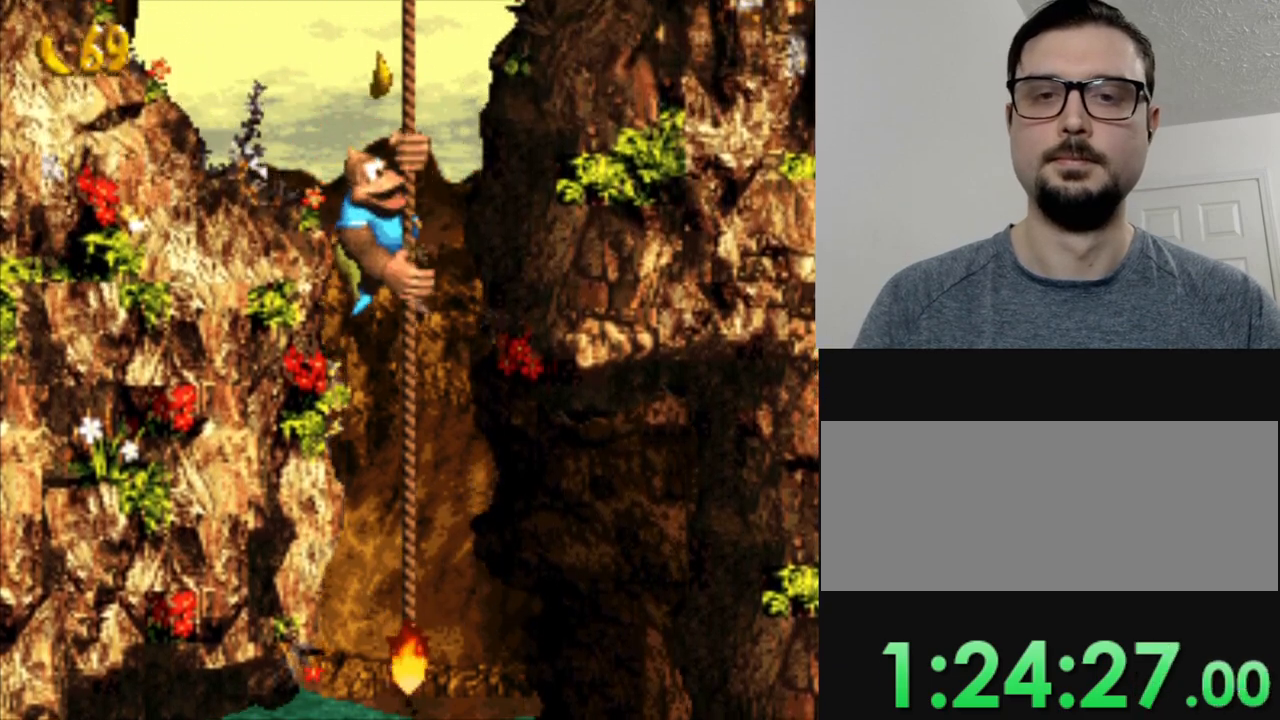
{"buttons": ["Y"], "events": []}
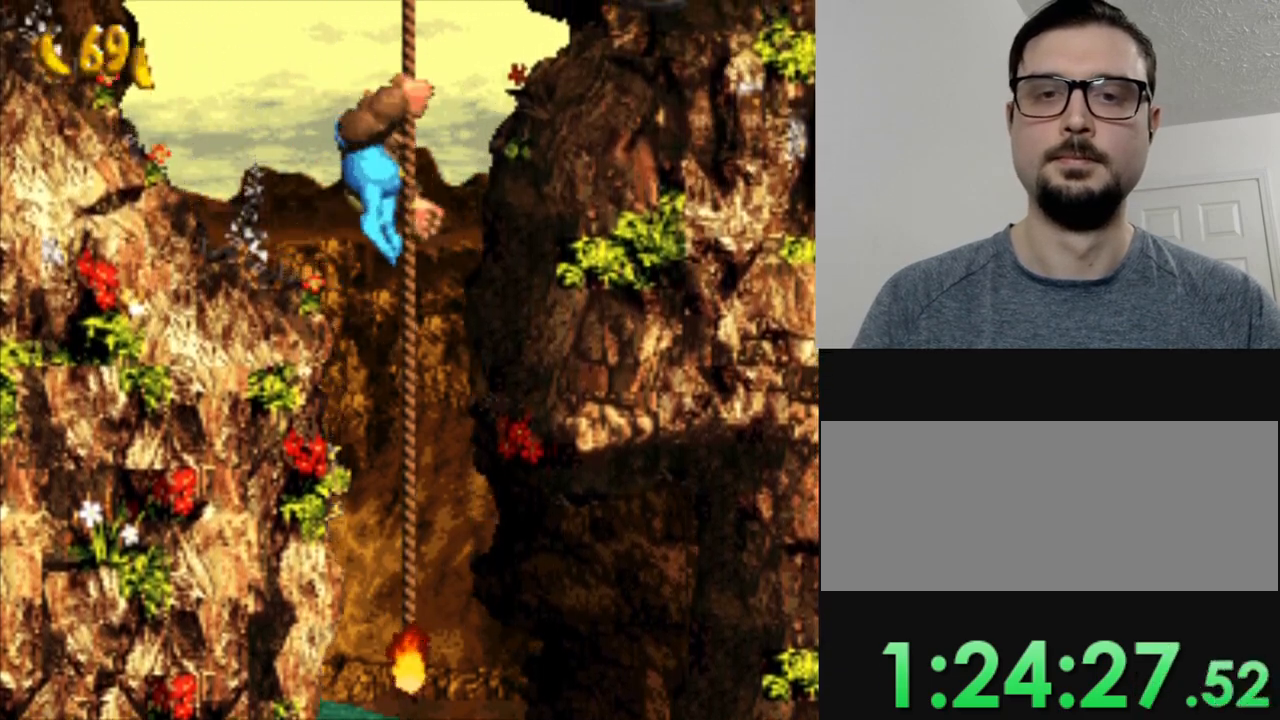
{"buttons": ["Y"], "events": []}
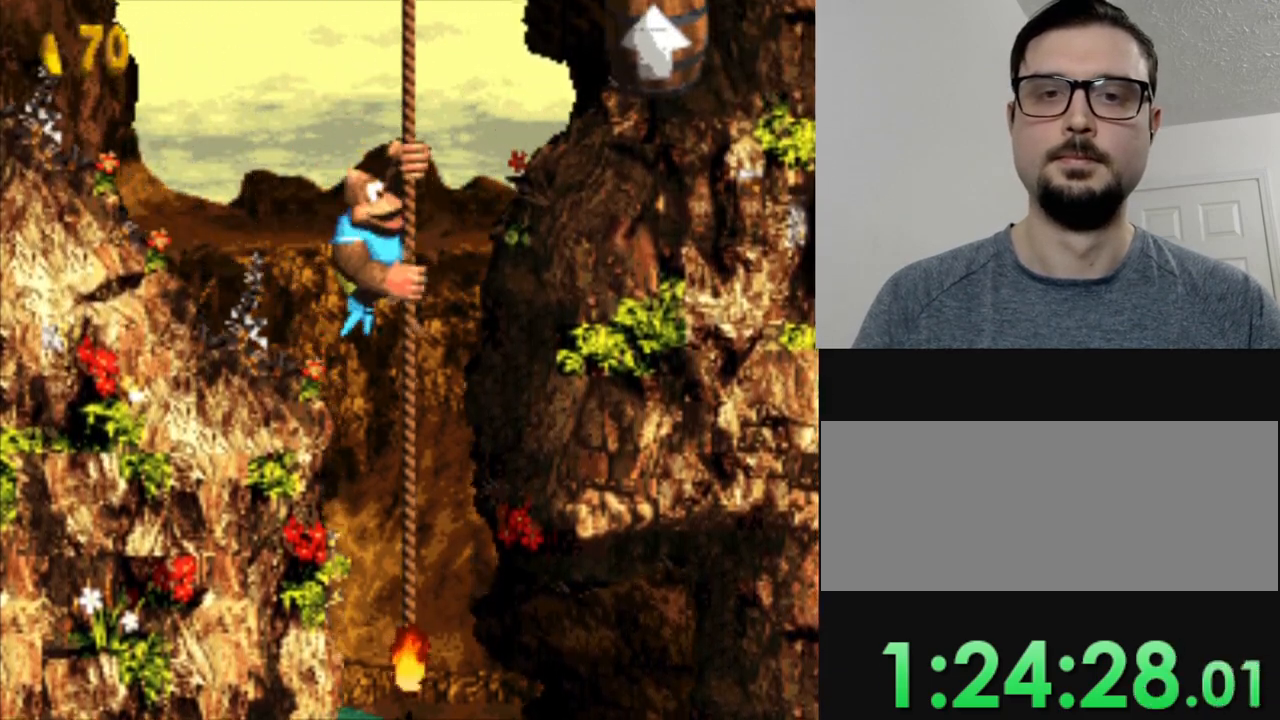
{"buttons": ["Y"], "events": []}
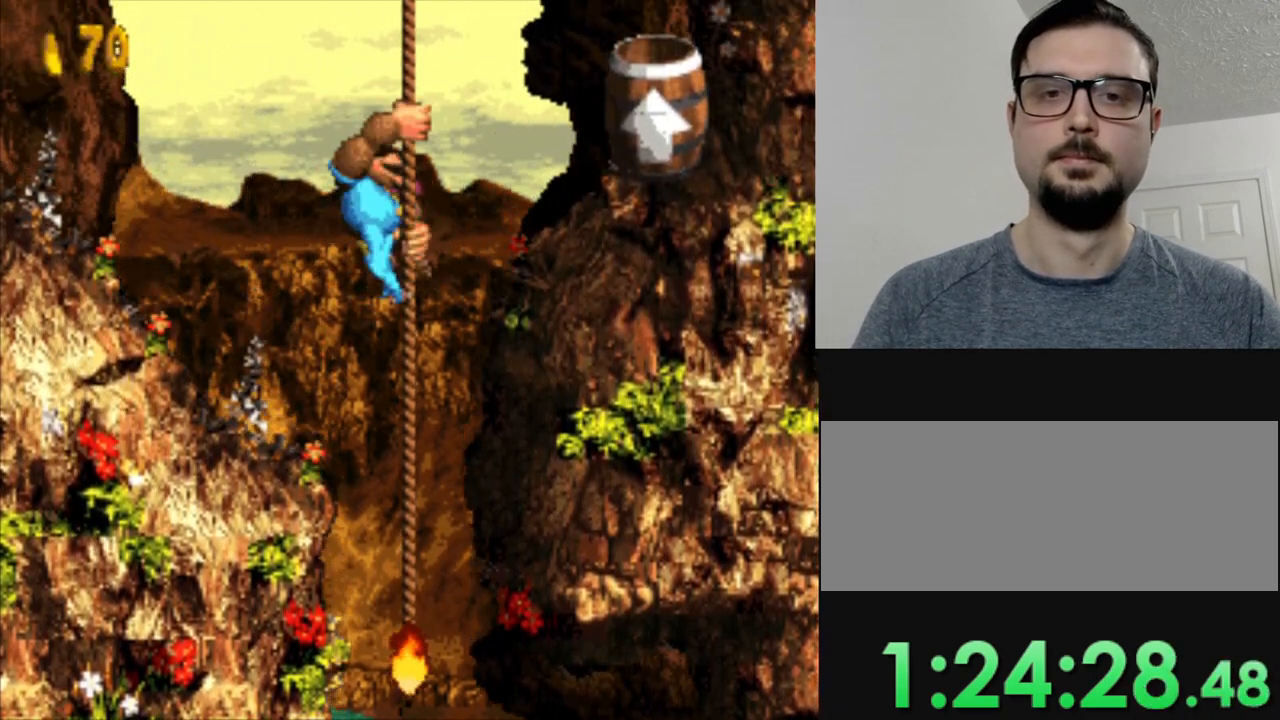
{"buttons": ["Y"], "events": []}